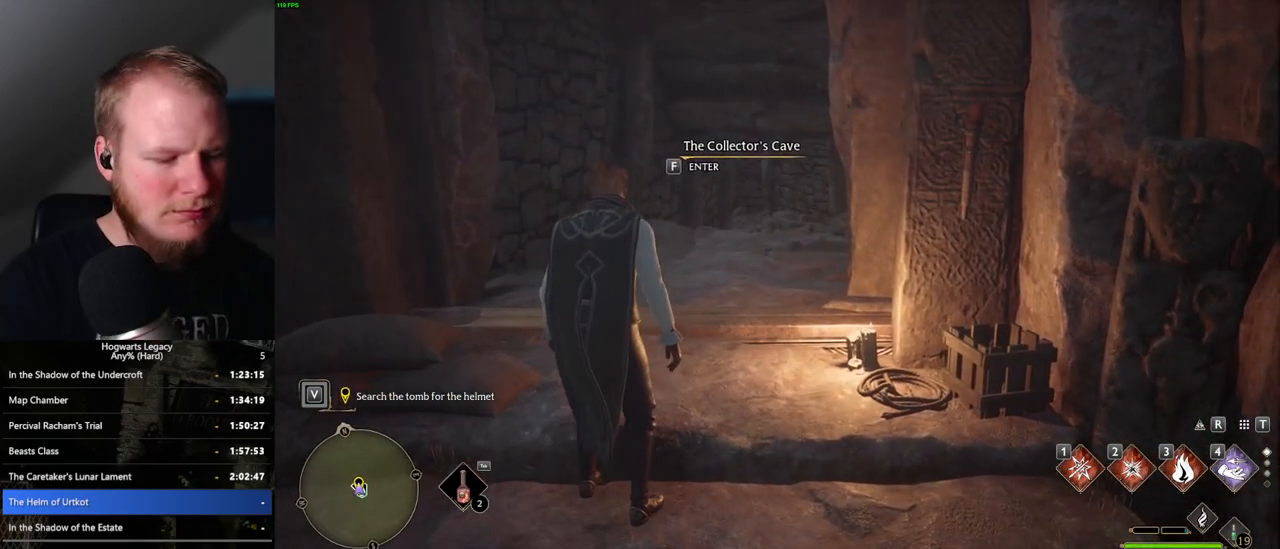
Gameplay with keyboard and mouse; each line is a JSON object with the keys and mouse buttons held at the frame after it. "events" lists presses ("down") and releases ("up") of ".", "/", "0", "1", "2", "3", "4", "5", "6", "7", "8", "9", "a", "alt_l", "alt_r", "b", "backslash", "backspace", "c", "caps_lock", "comma", "ctrl_l", "ctrl_r", "d", "e", "equals", "escape", "f", "f1", "f10", "f11", "f12", "f2", "f3", "f4", "f5", "f6", "f7", "f8", "f9", "g", "h", "i", "j", "k", "l", "lbracket", "m", "minus", "n", "o", "p", "q", "quote", "r", "rbracket", "return", "s", "semicolon", "shift_l", "shift_r", "space", "super_l", "super_r", "t", "tab", "tilde", "u", "v", "w", "x", "y", "z", "mouse_left", "mouse_wheel", "mouse_right", "mouse_mb4" and "mouse_mb5" between this image and that frame as [ms after this image, input, new state], when the widget could be followed in between. "mouse_left", "mouse_wheel", "mouse_right", "mouse_mb4", "mouse_mb5" = the "left", "wheel", "right", "mb4", "mb5" buttons of the "mouse" list. No other keys are recorded. "wheel" means that the mouse wheel is clicked or scrolled. Mouse movement is not recorded.
{"keys": [], "mouse": [], "events": []}
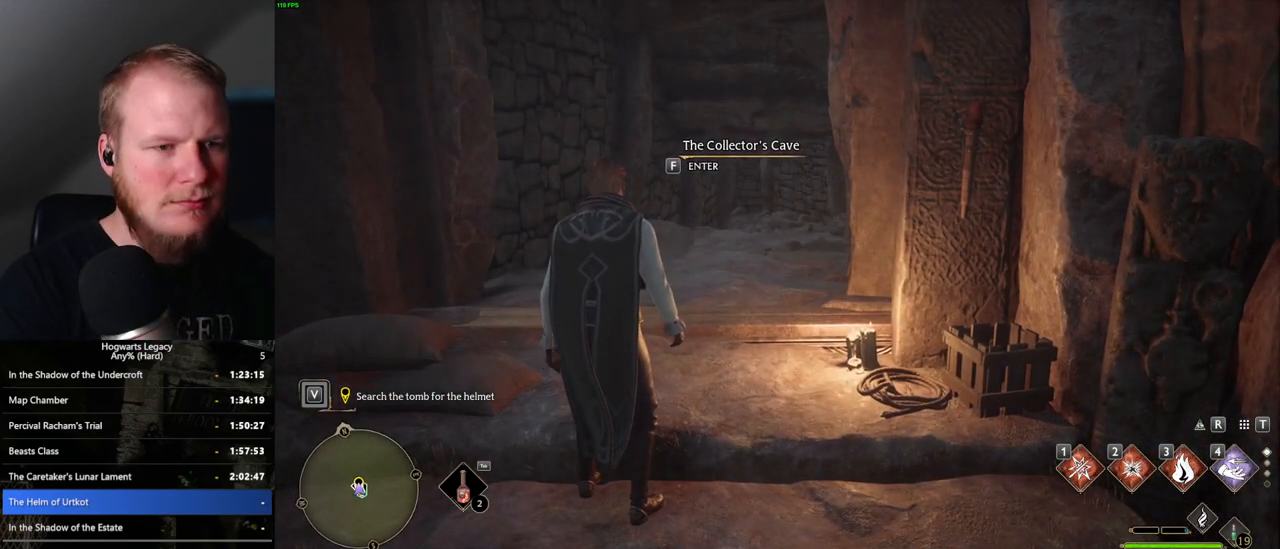
{"keys": ["f"], "mouse": [], "events": [[367, "f", "down"]]}
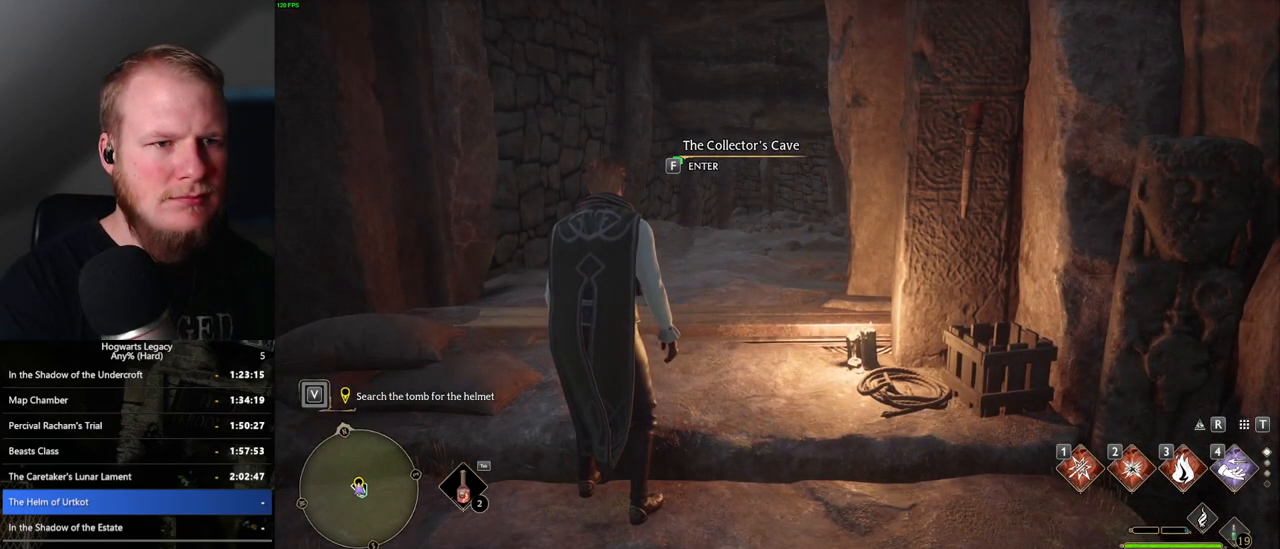
{"keys": ["3", "backslash", "f"], "mouse": [], "events": [[217, "backslash", "down"], [433, "3", "down"]]}
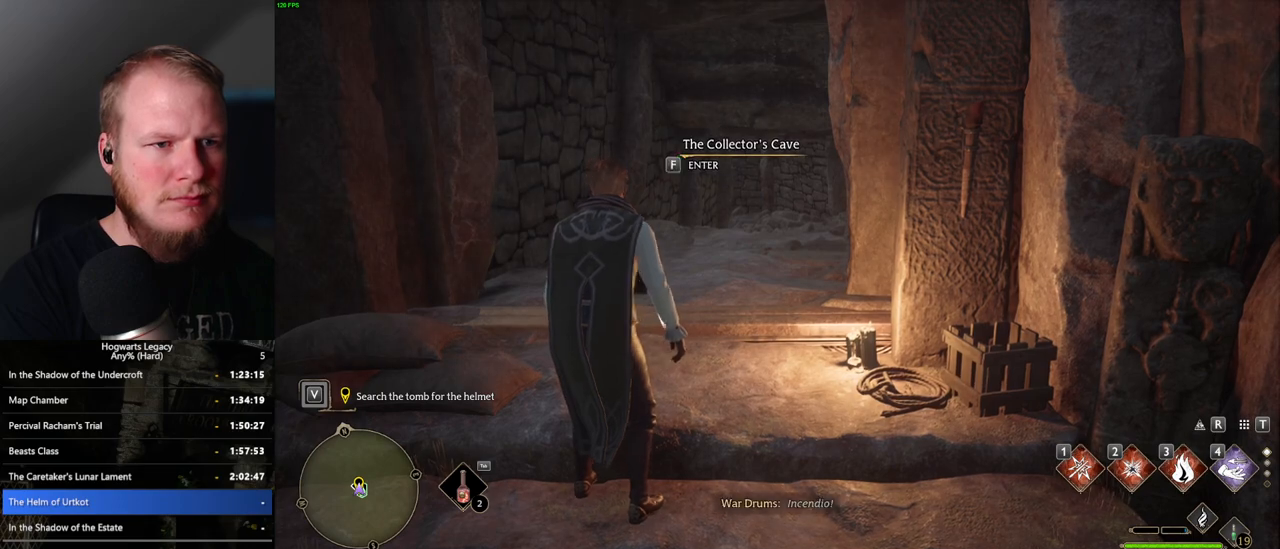
{"keys": ["backslash", "f"], "mouse": [], "events": [[33, "3", "up"], [117, "3", "down"], [200, "3", "up"]]}
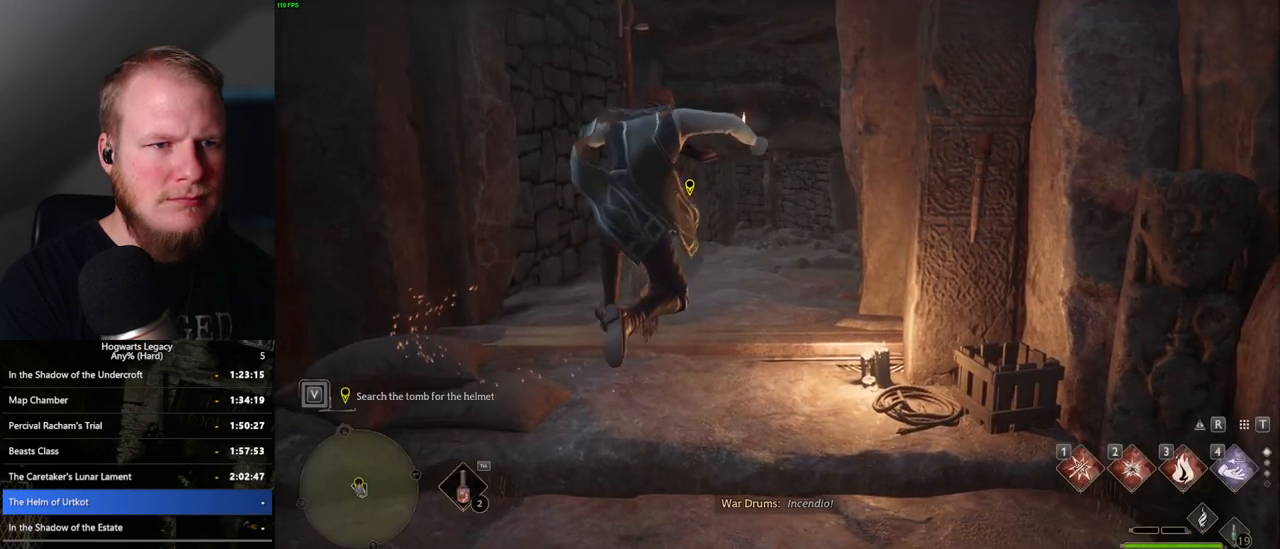
{"keys": ["backslash", "f"], "mouse": [], "events": []}
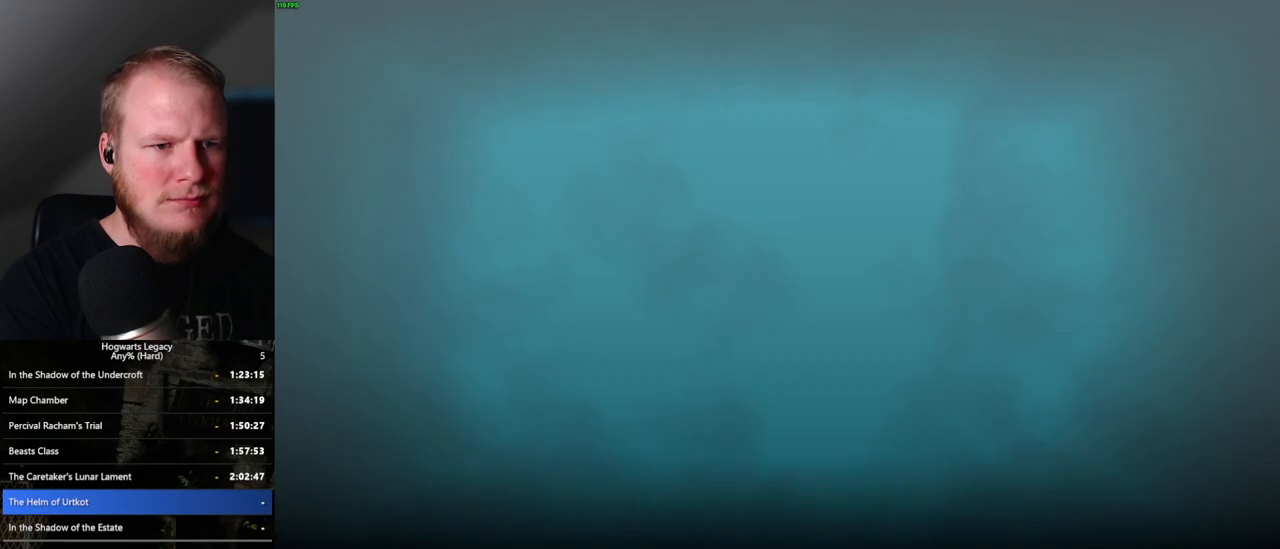
{"keys": [], "mouse": [], "events": [[200, "backslash", "up"], [400, "f", "up"]]}
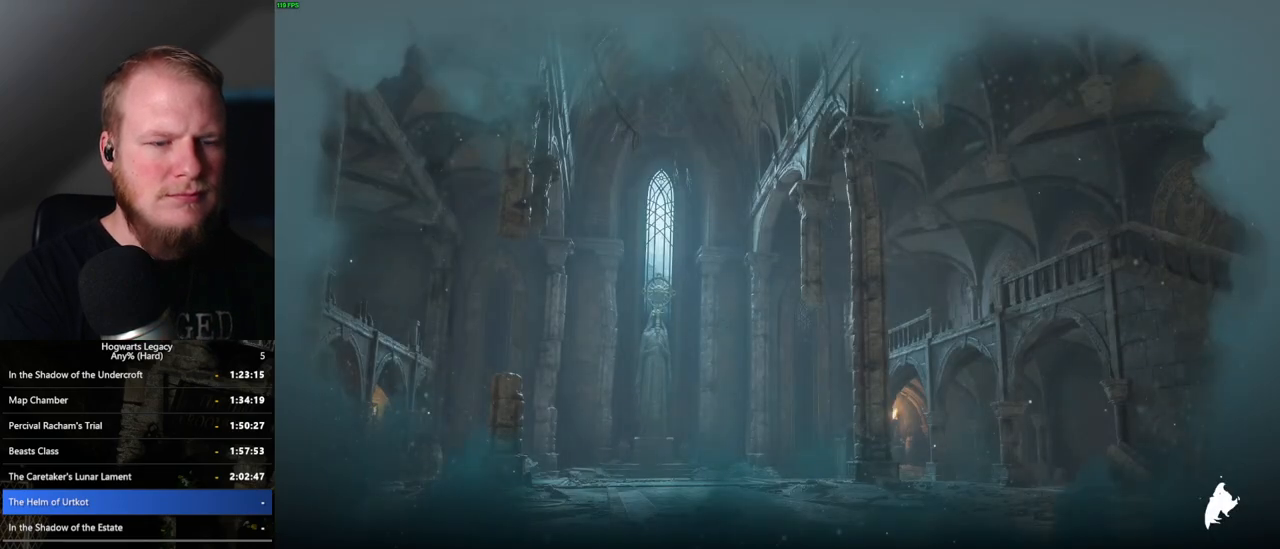
{"keys": [], "mouse": [], "events": []}
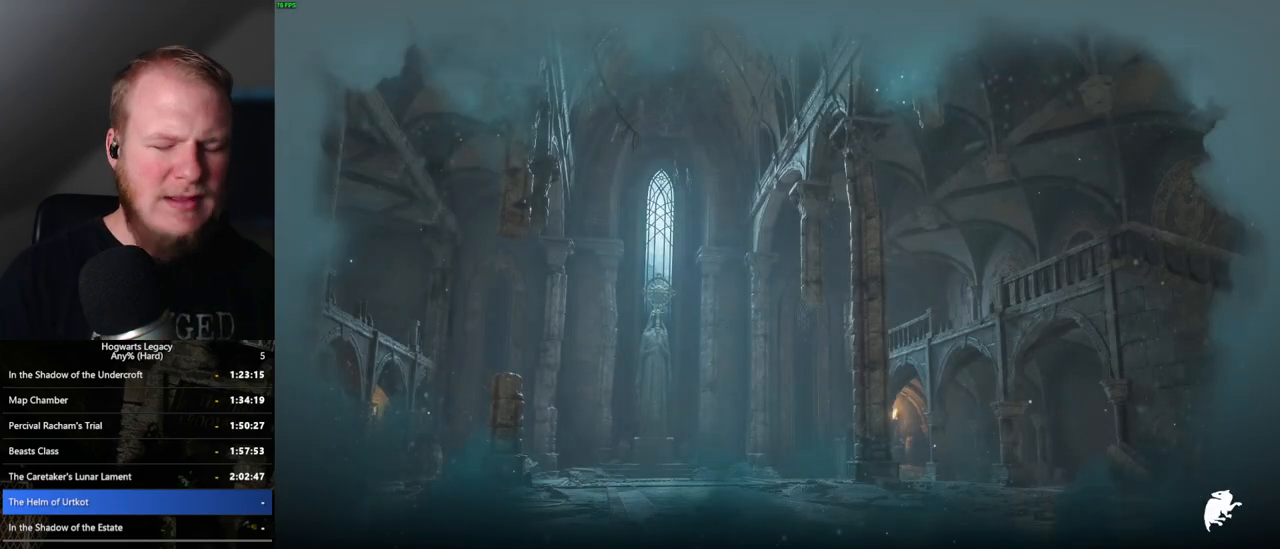
{"keys": [], "mouse": [], "events": []}
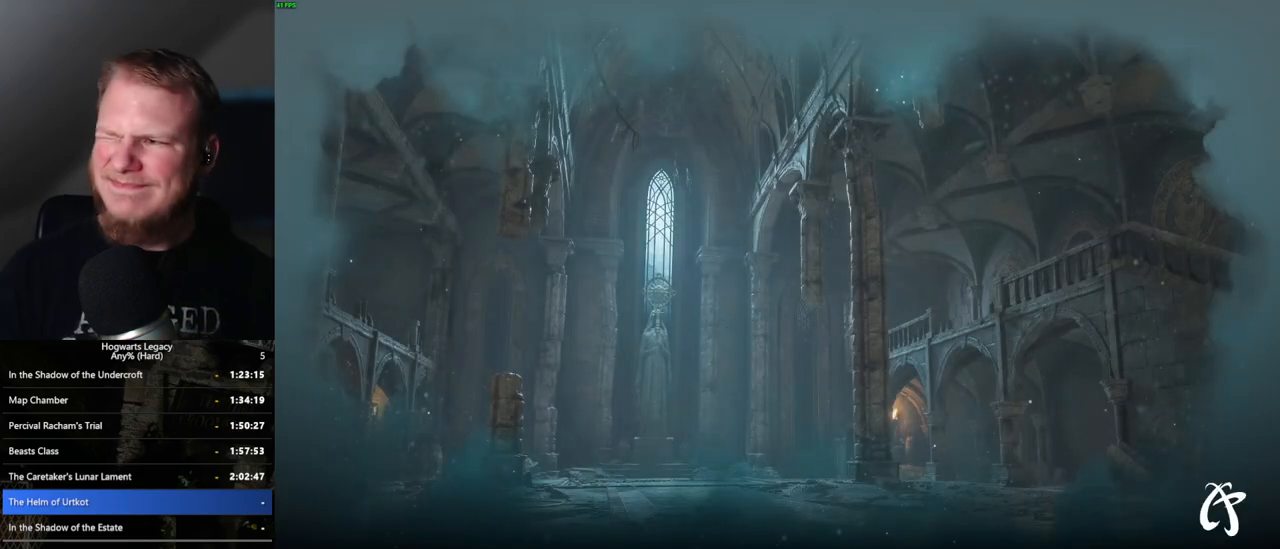
{"keys": [], "mouse": [], "events": []}
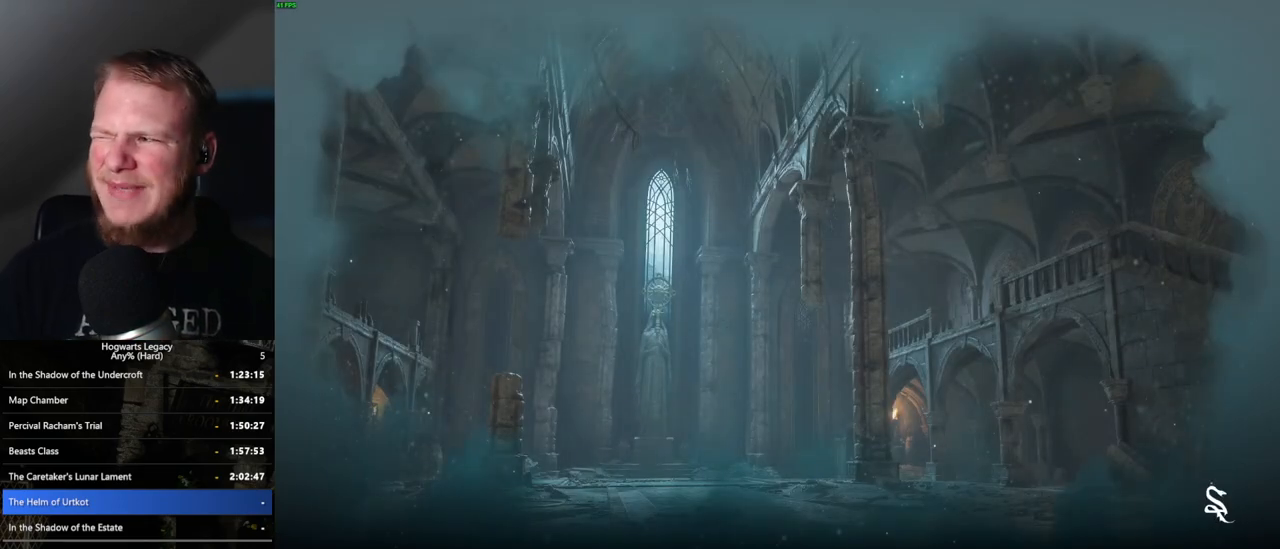
{"keys": [], "mouse": [], "events": []}
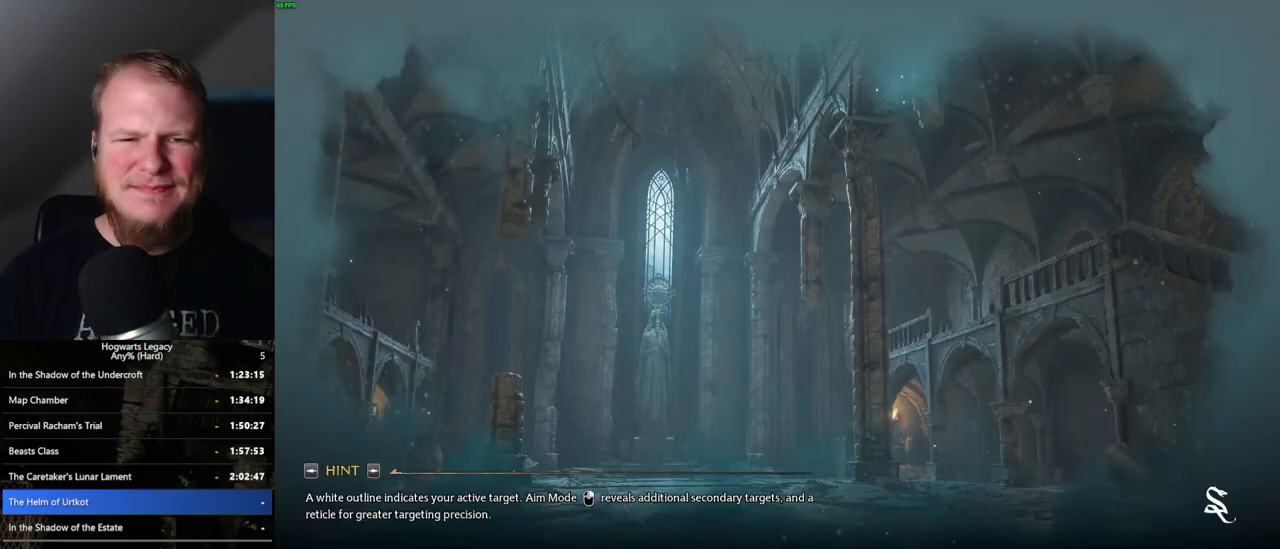
{"keys": [], "mouse": [], "events": []}
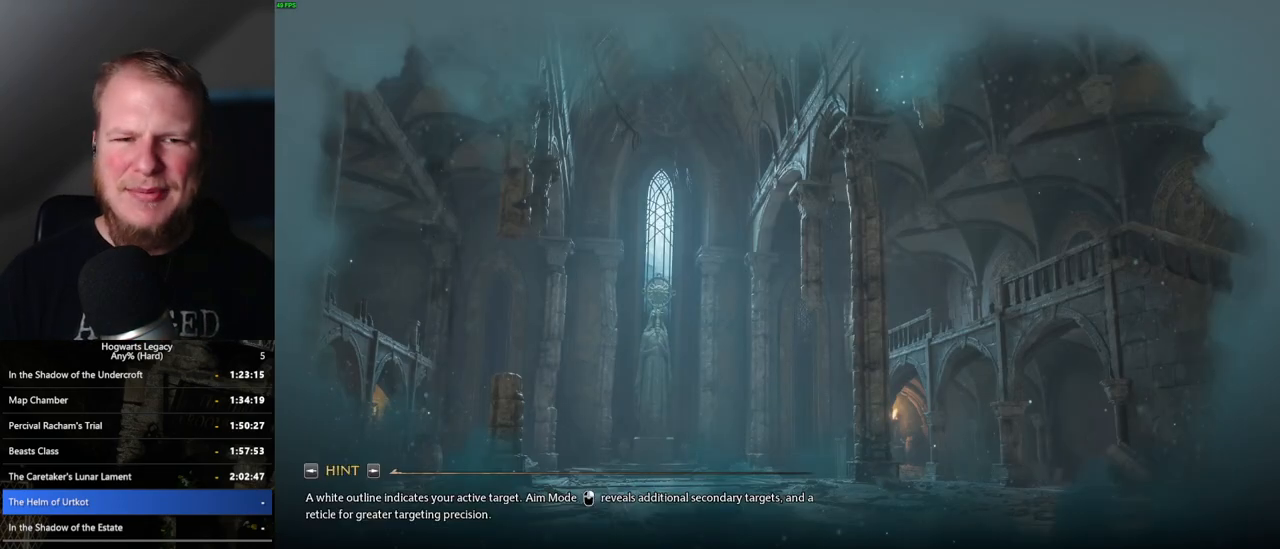
{"keys": [], "mouse": [], "events": []}
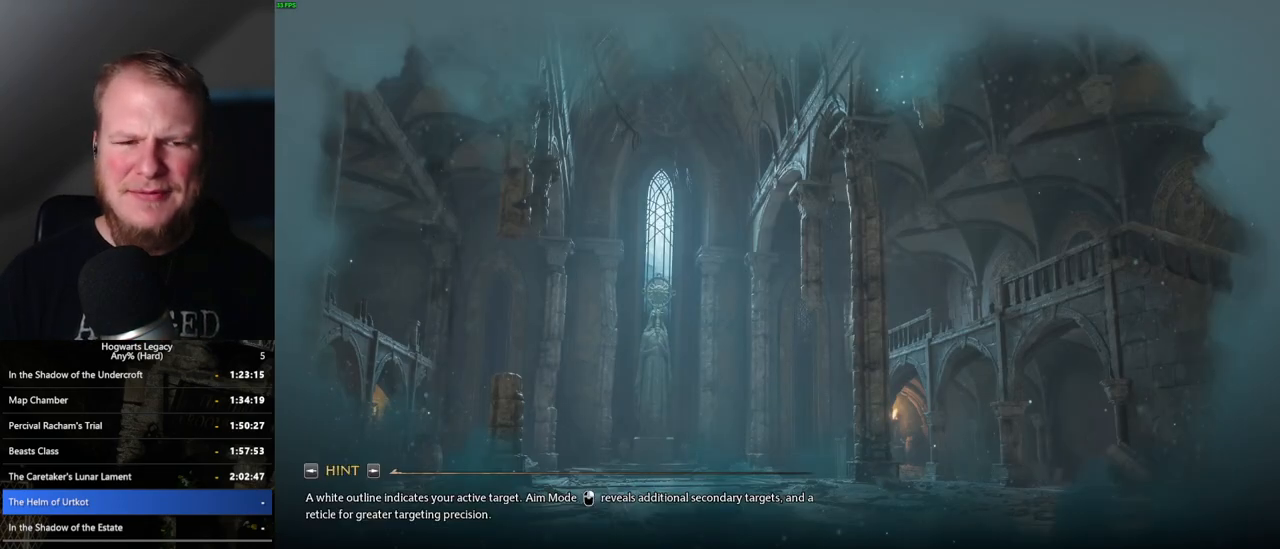
{"keys": [], "mouse": [], "events": []}
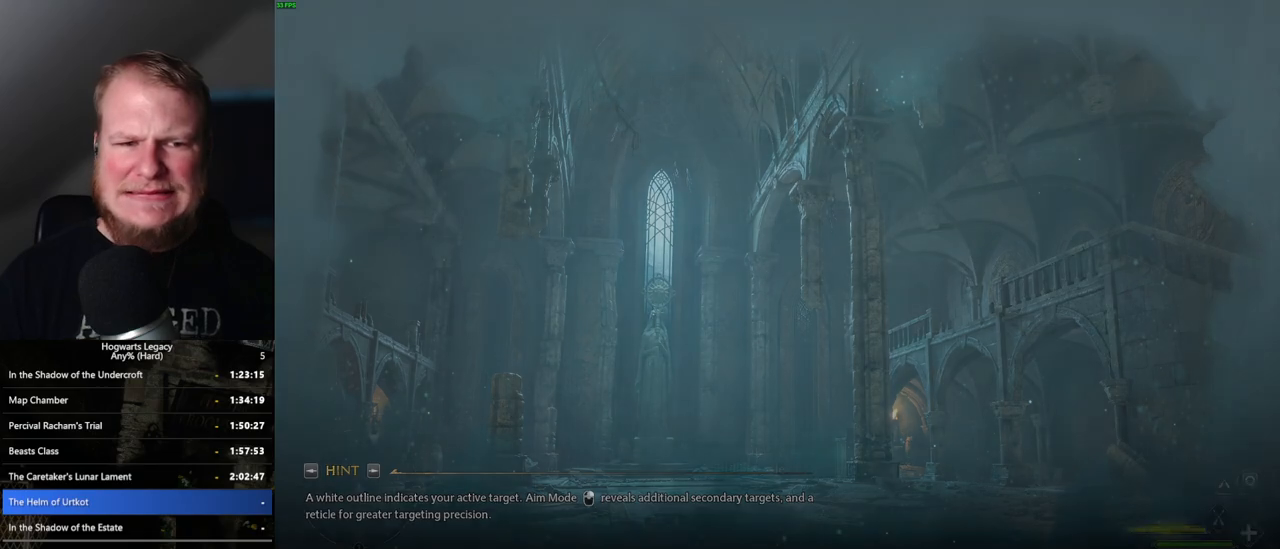
{"keys": ["w"], "mouse": ["left"], "events": [[450, "w", "down"], [483, "mouse_left", "down"]]}
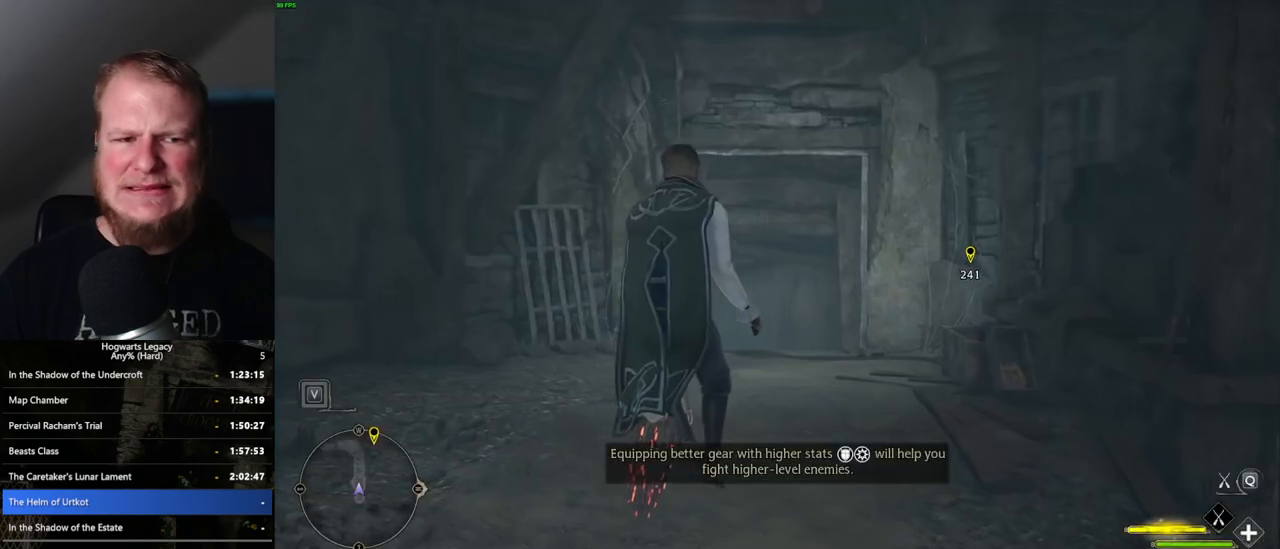
{"keys": ["ctrl_l", "w"], "mouse": ["left"], "events": [[450, "ctrl_l", "down"]]}
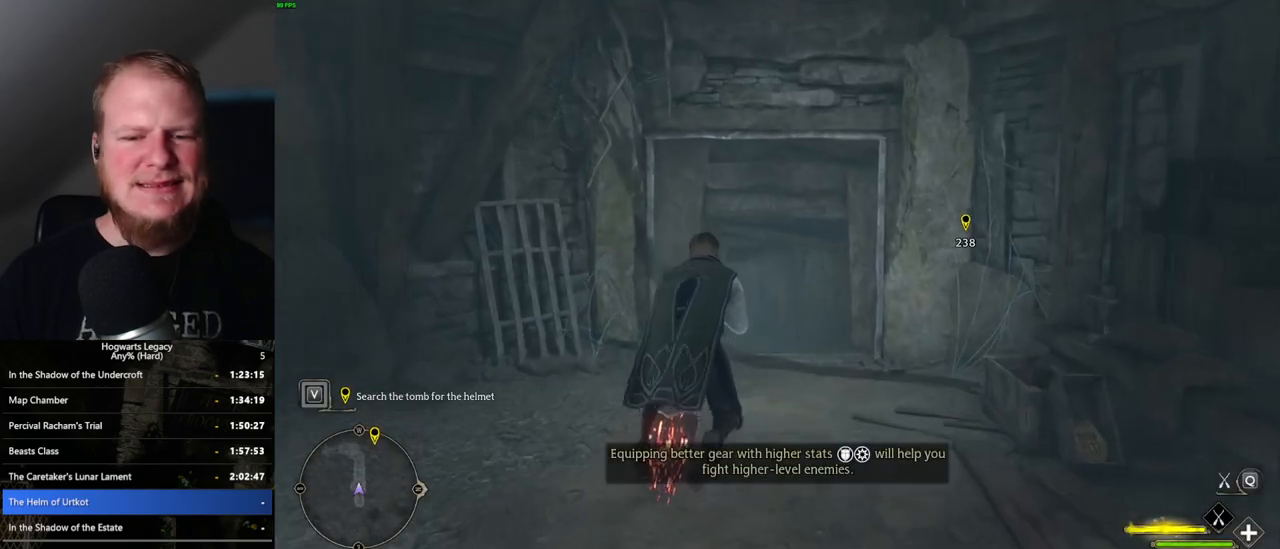
{"keys": ["ctrl_l", "w"], "mouse": ["left"], "events": []}
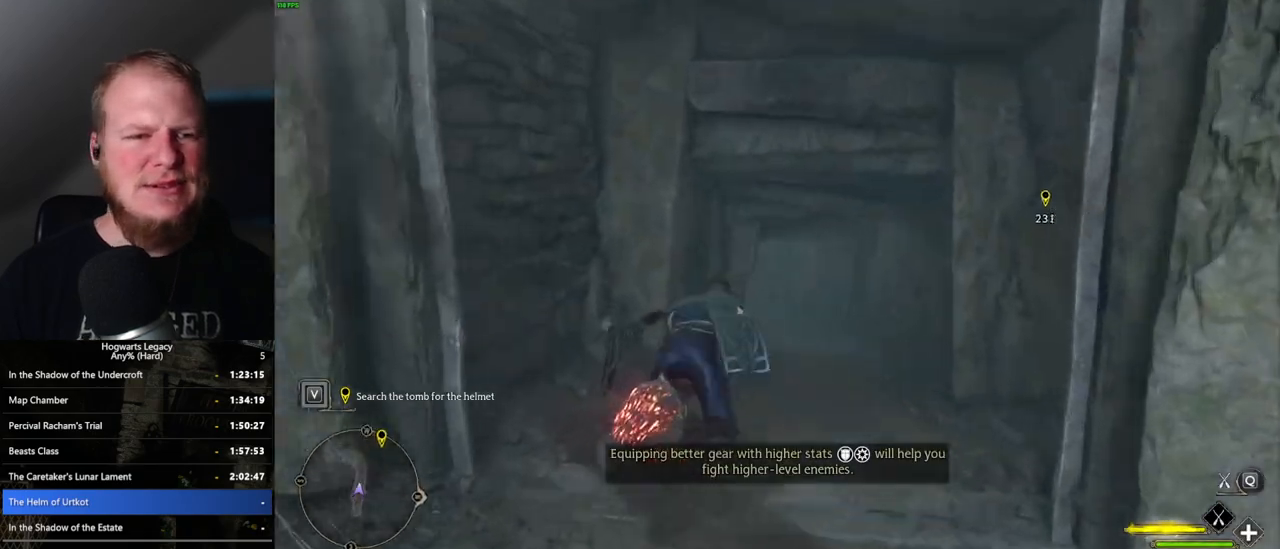
{"keys": ["ctrl_l", "w"], "mouse": [], "events": [[200, "mouse_left", "up"]]}
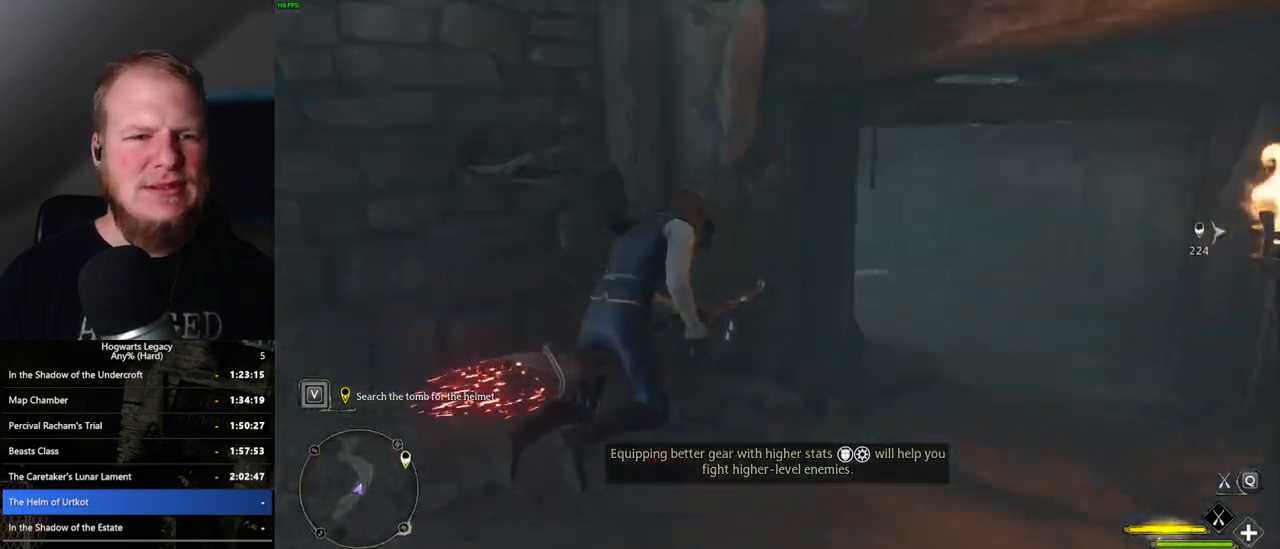
{"keys": ["w"], "mouse": [], "events": [[67, "ctrl_l", "up"]]}
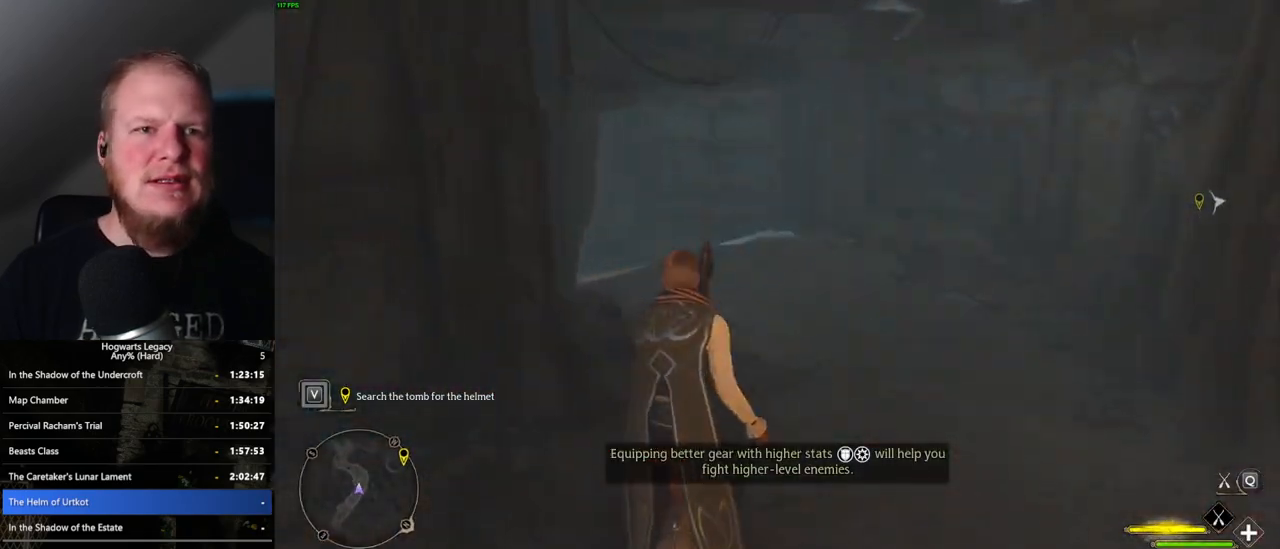
{"keys": ["space", "w"], "mouse": [], "events": [[33, "space", "down"], [117, "w", "up"], [183, "space", "up"], [250, "w", "down"], [467, "space", "down"]]}
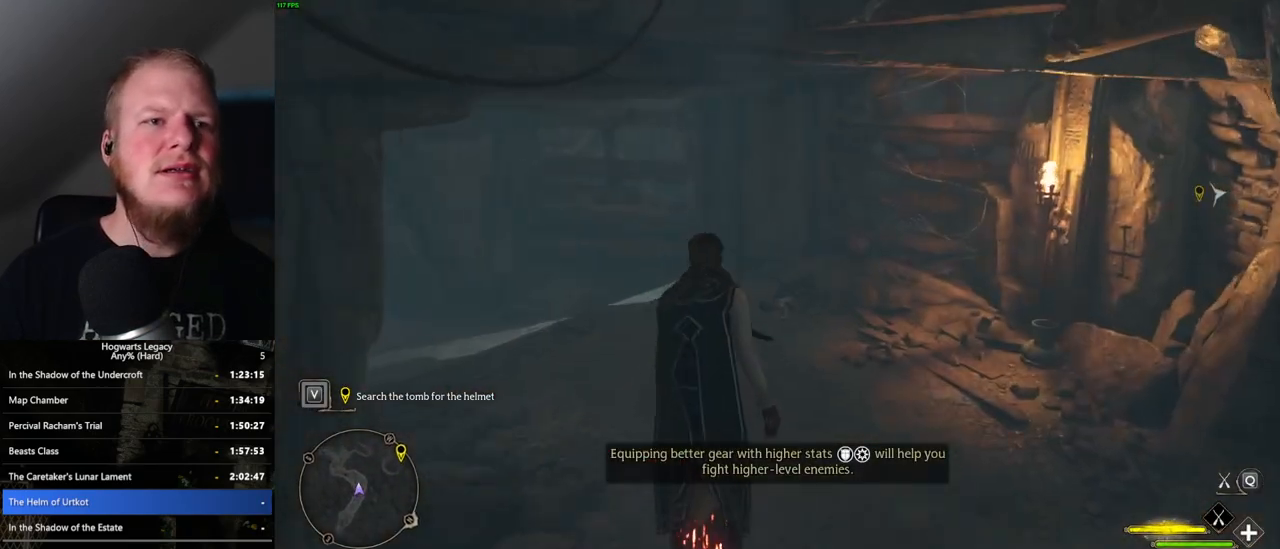
{"keys": ["space", "w"], "mouse": [], "events": [[267, "w", "up"], [483, "w", "down"]]}
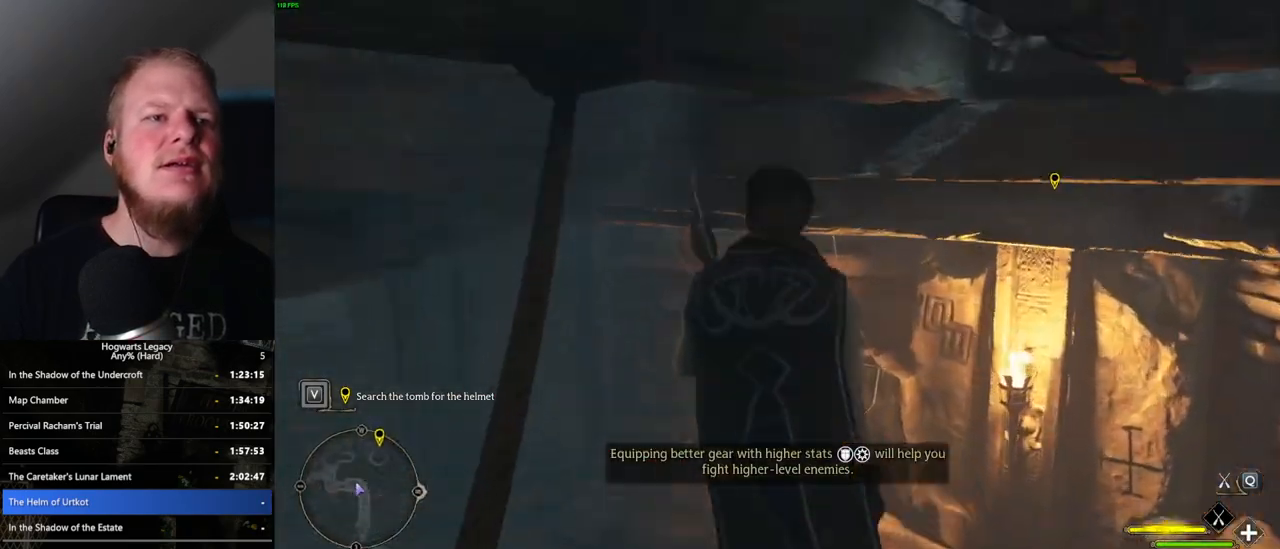
{"keys": ["d", "space", "w"], "mouse": [], "events": [[67, "d", "down"]]}
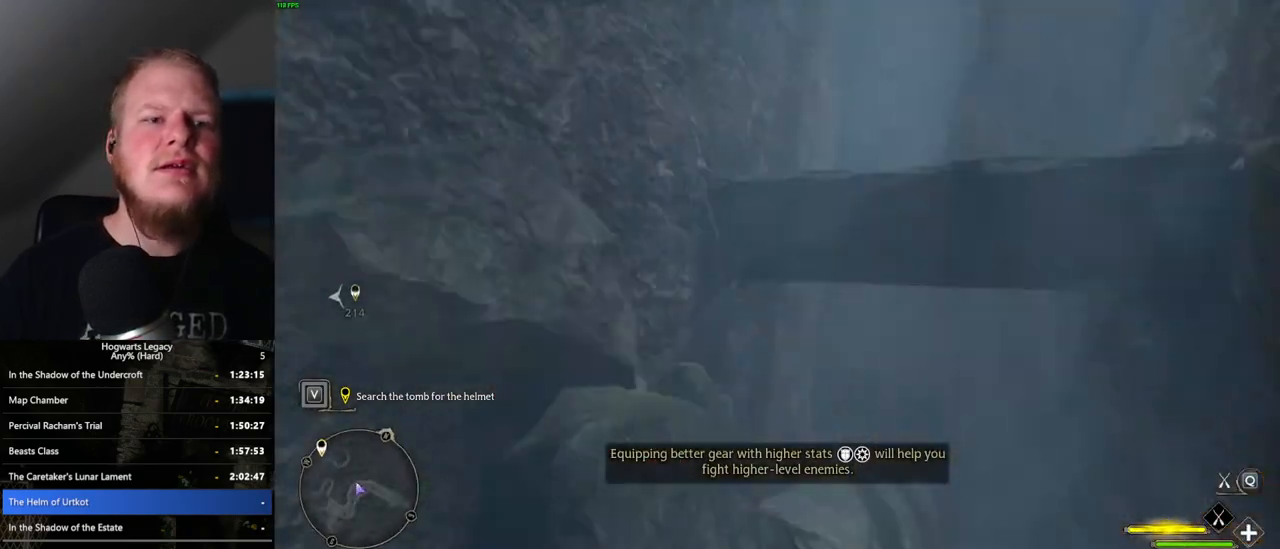
{"keys": ["w"], "mouse": ["left"], "events": [[50, "d", "up"], [83, "mouse_left", "down"], [367, "space", "up"]]}
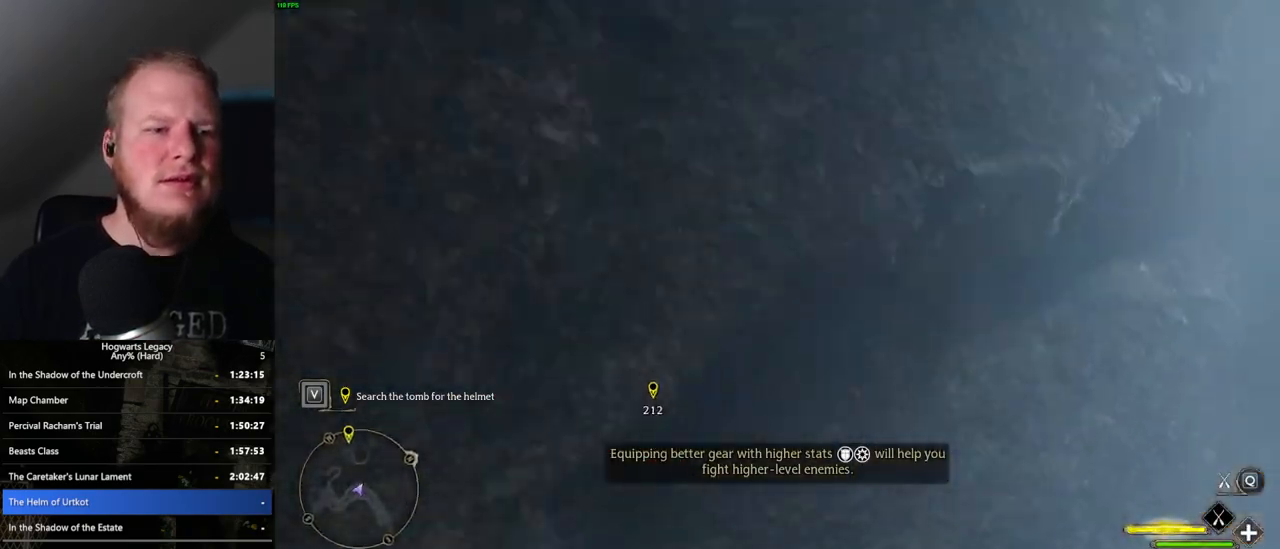
{"keys": ["a", "w"], "mouse": ["left"], "events": [[467, "a", "down"]]}
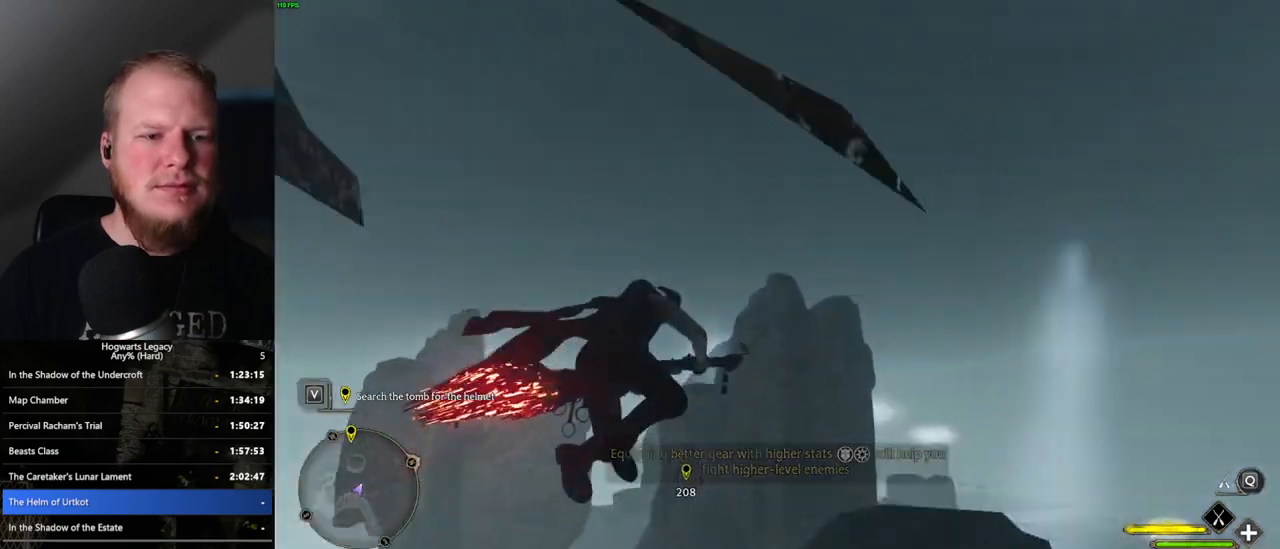
{"keys": ["w"], "mouse": ["left"], "events": [[483, "a", "up"]]}
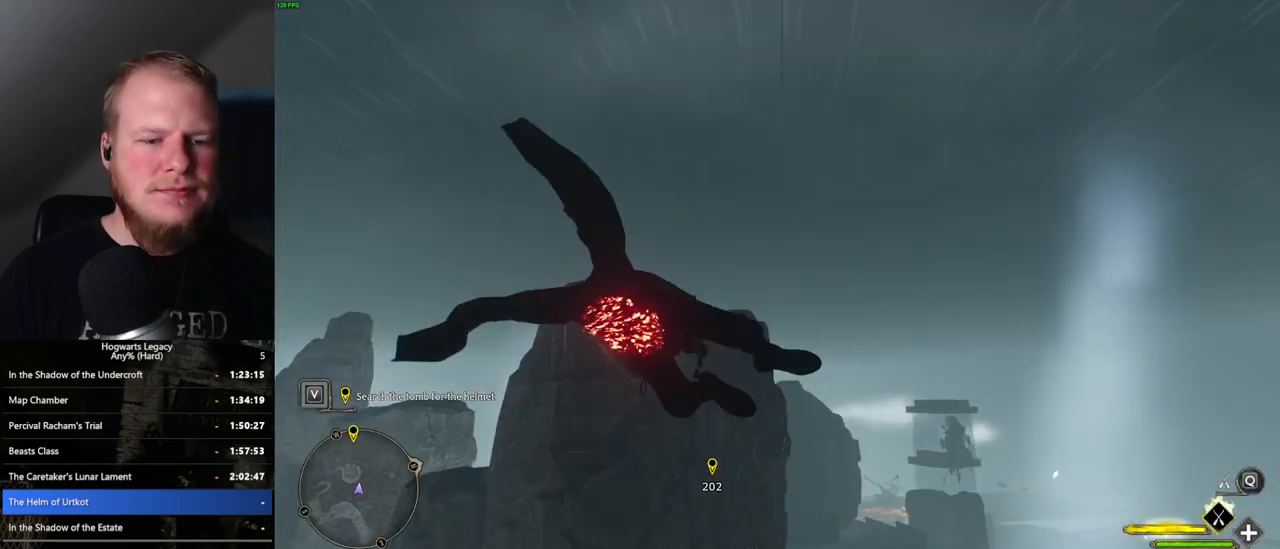
{"keys": ["w"], "mouse": ["left"], "events": [[167, "ctrl_l", "down"], [317, "ctrl_l", "up"]]}
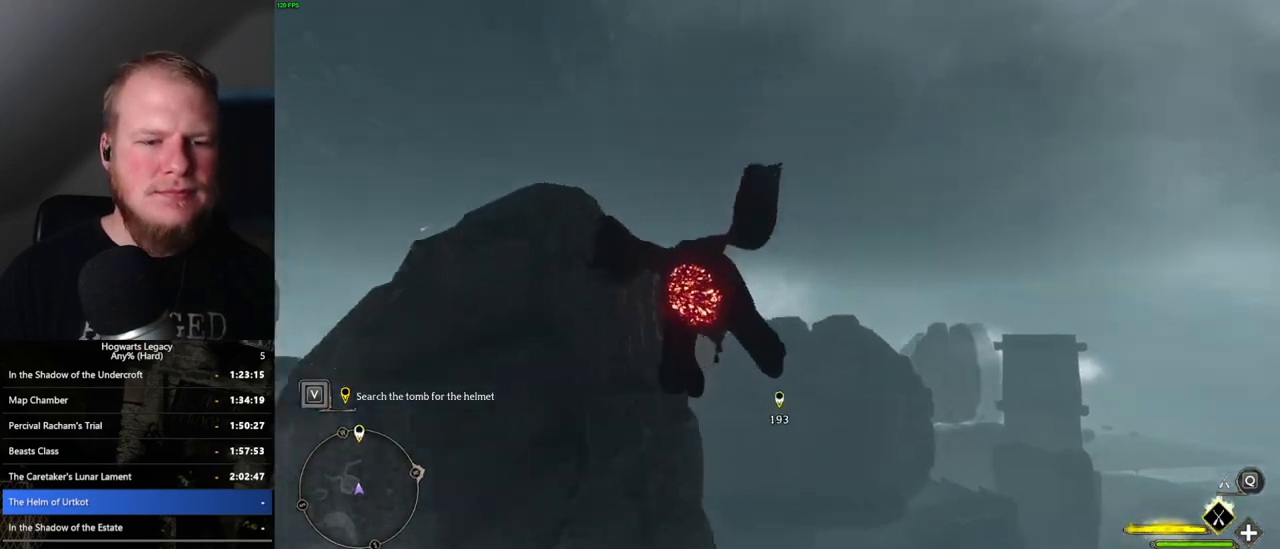
{"keys": ["d", "w"], "mouse": ["left"], "events": [[483, "d", "down"]]}
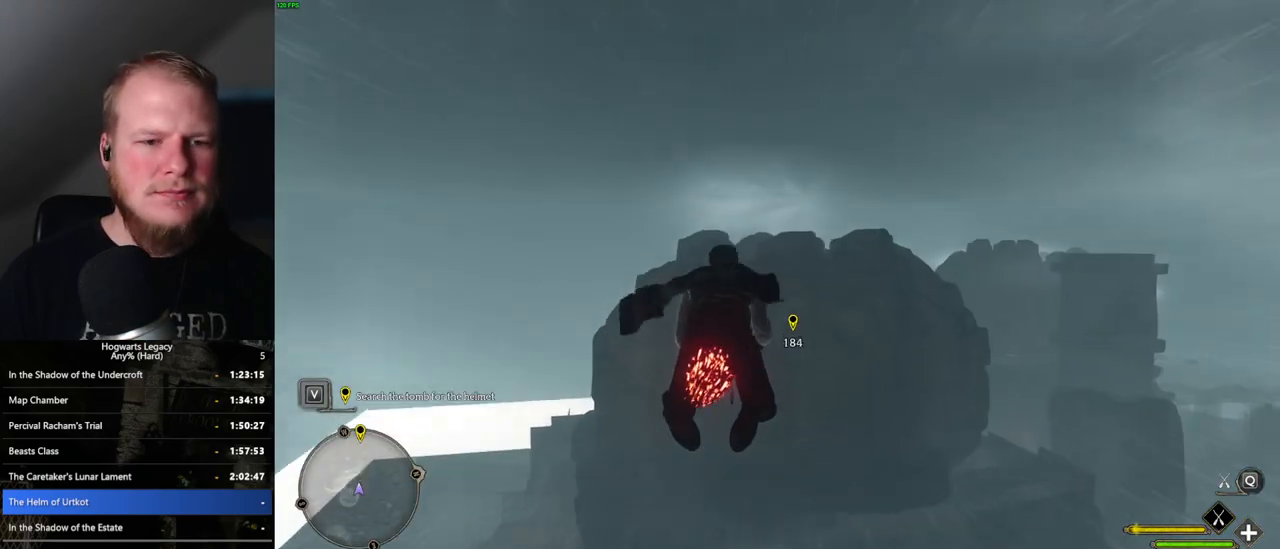
{"keys": ["w"], "mouse": ["left"], "events": [[133, "d", "up"]]}
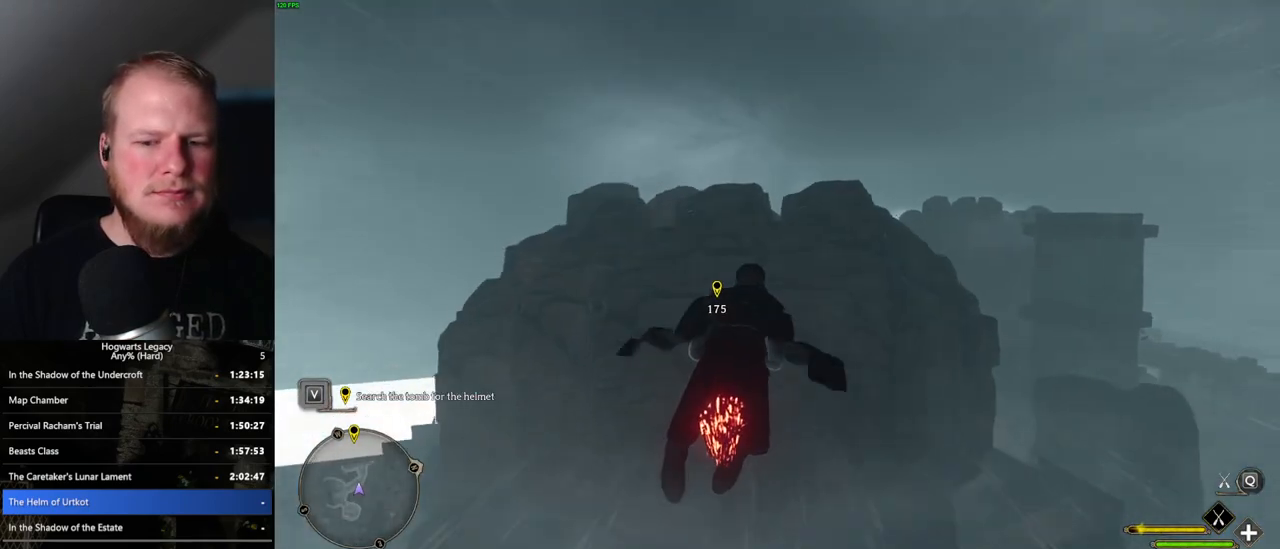
{"keys": ["w"], "mouse": ["left"], "events": [[417, "ctrl_l", "down"], [500, "ctrl_l", "up"]]}
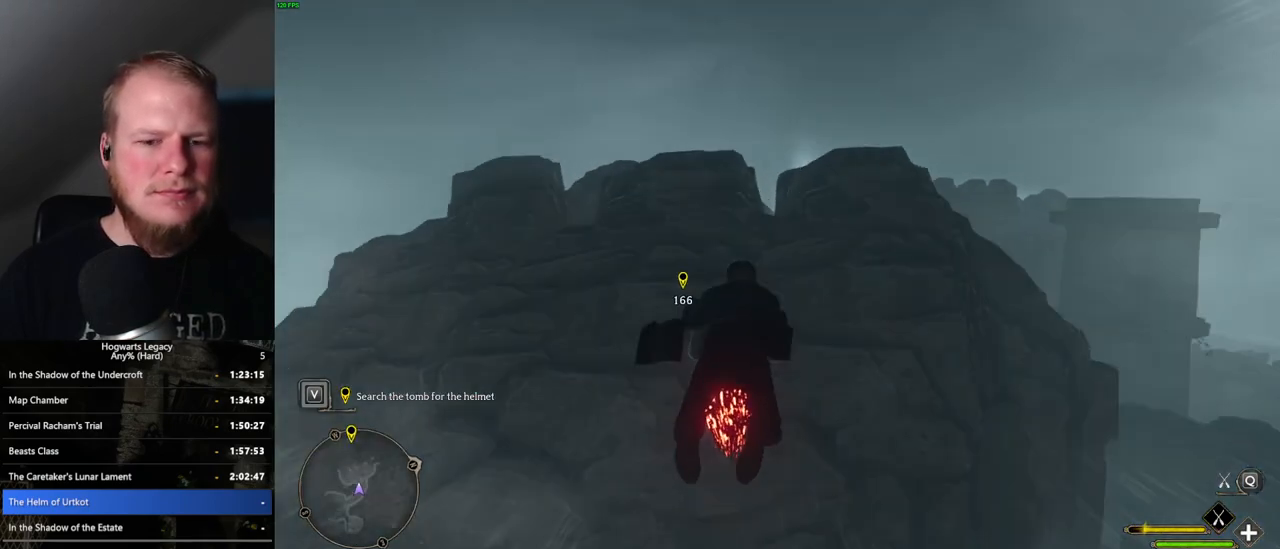
{"keys": ["w"], "mouse": ["left"], "events": []}
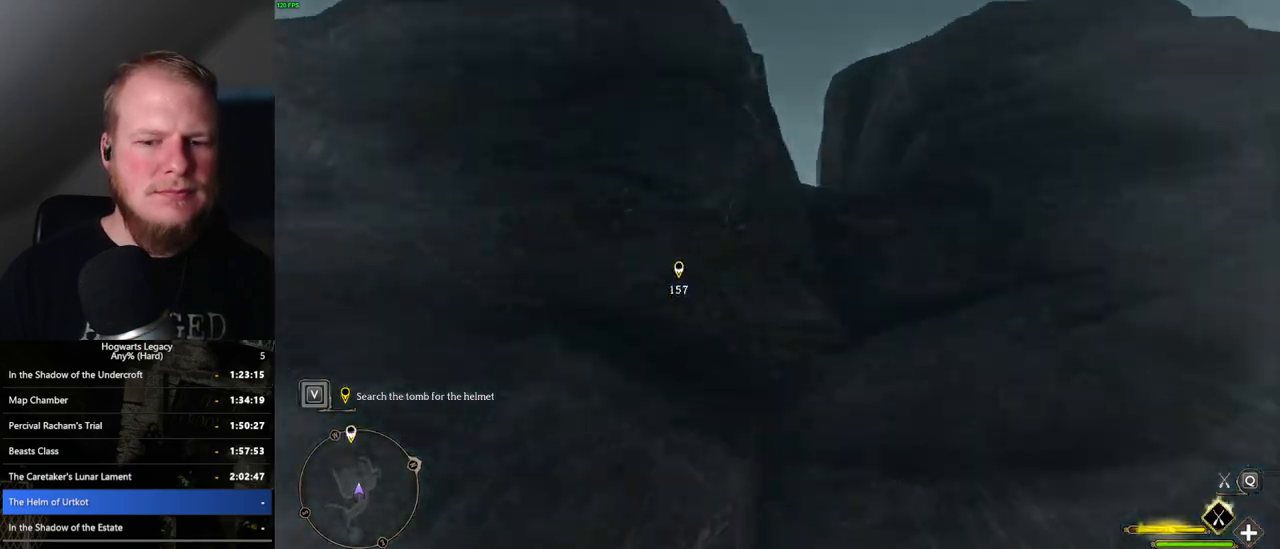
{"keys": ["w"], "mouse": ["left"], "events": []}